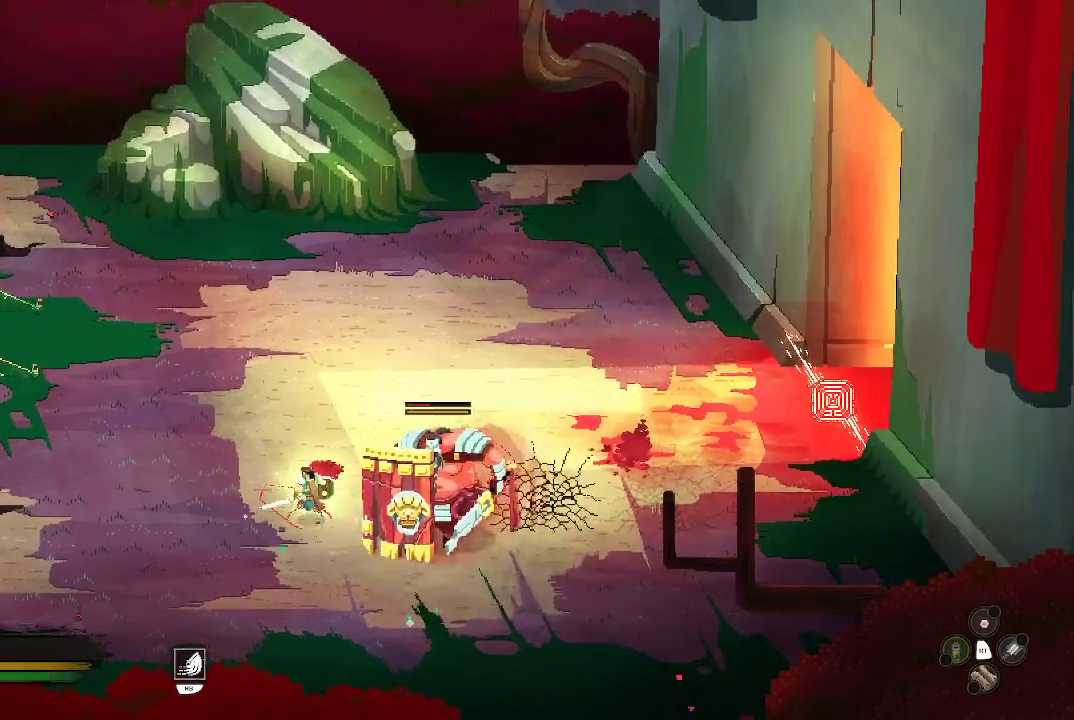
Gameplay with a controller (Xbox layout); each line is a JSON object with the inputs held at the frame after it. "events" lists button and stick changes between this image and that frame as [ms after this image, input, new state], when the widget could be followed in between.
{"buttons": ["X"], "left_stick": "down-right", "right_stick": "center", "events": [[33, "left_stick", "up"], [467, "X", "down"], [467, "left_stick", "down-right"]]}
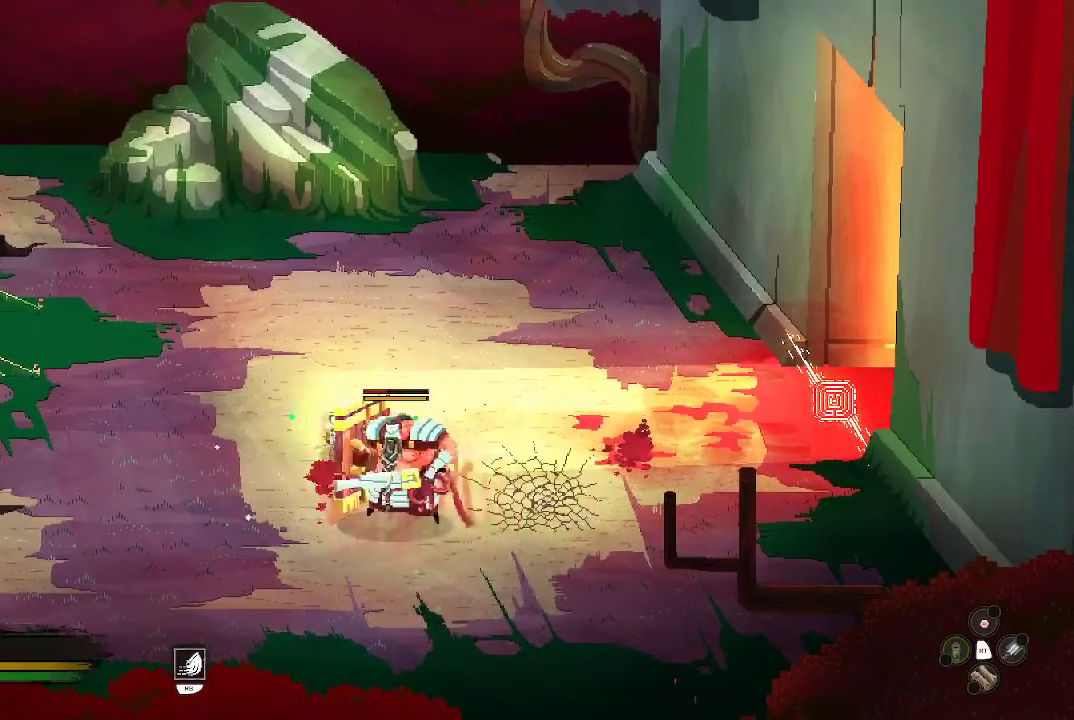
{"buttons": [], "left_stick": "up", "right_stick": "center", "events": [[33, "X", "up"], [133, "left_stick", "up"], [233, "B", "down"], [333, "B", "up"], [400, "B", "down"], [467, "B", "up"]]}
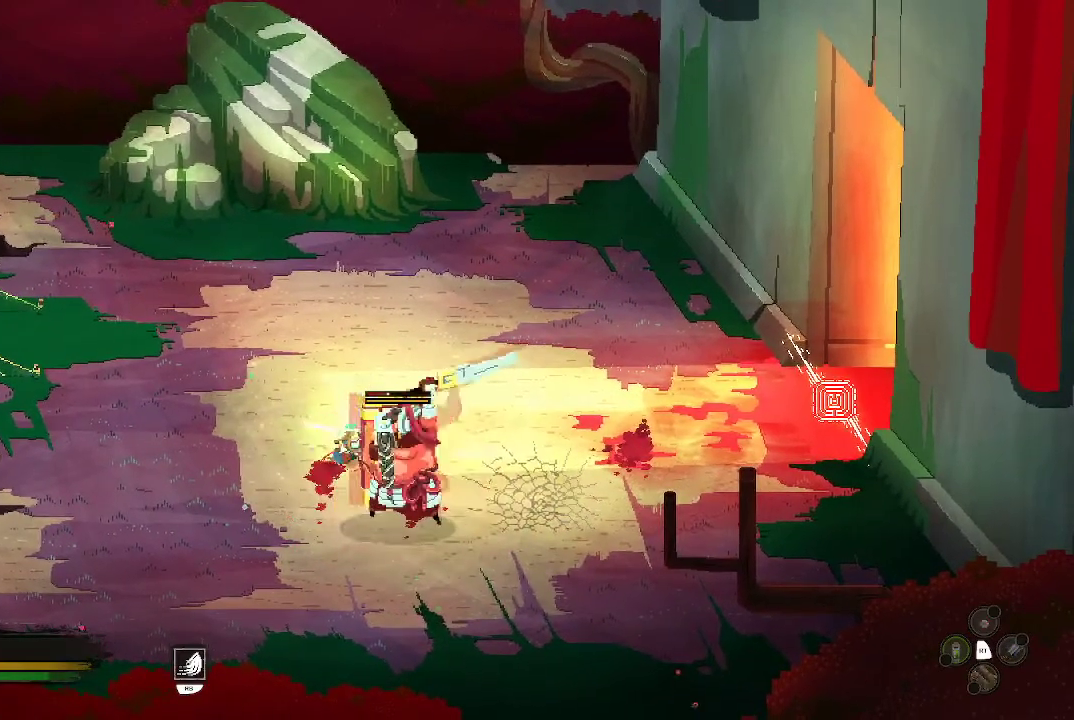
{"buttons": [], "left_stick": "up-right", "right_stick": "center", "events": [[33, "B", "down"], [167, "B", "up"], [200, "B", "down"], [333, "B", "up"], [367, "left_stick", "up-right"]]}
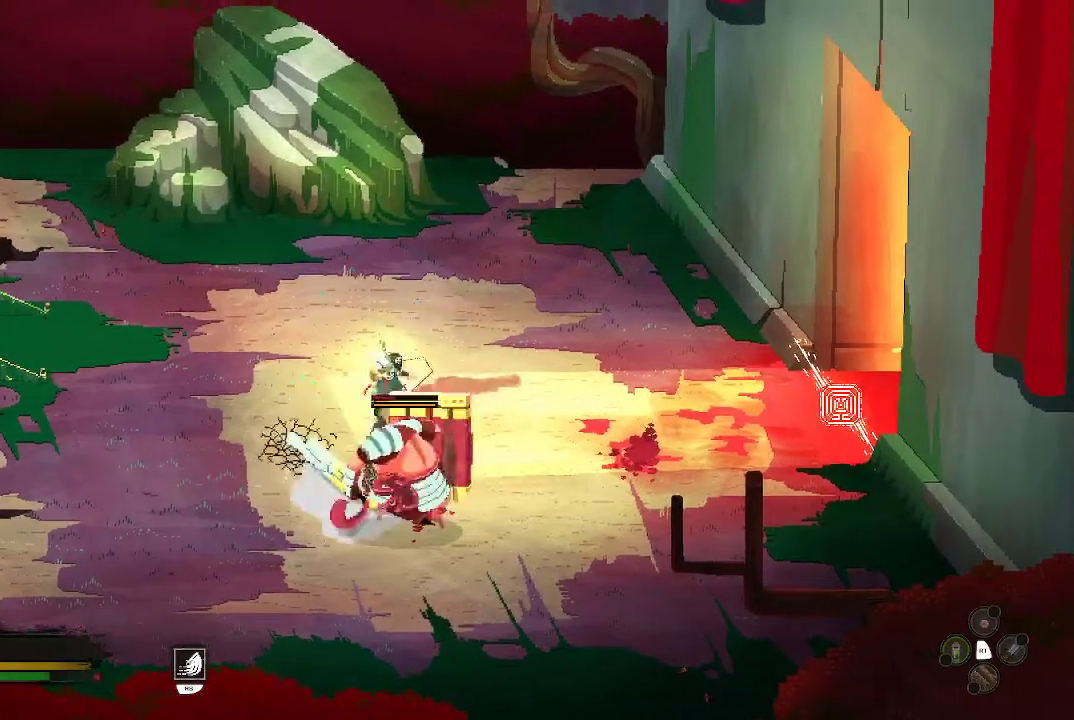
{"buttons": [], "left_stick": "right", "right_stick": "center", "events": [[67, "B", "down"], [200, "B", "up"], [467, "left_stick", "right"]]}
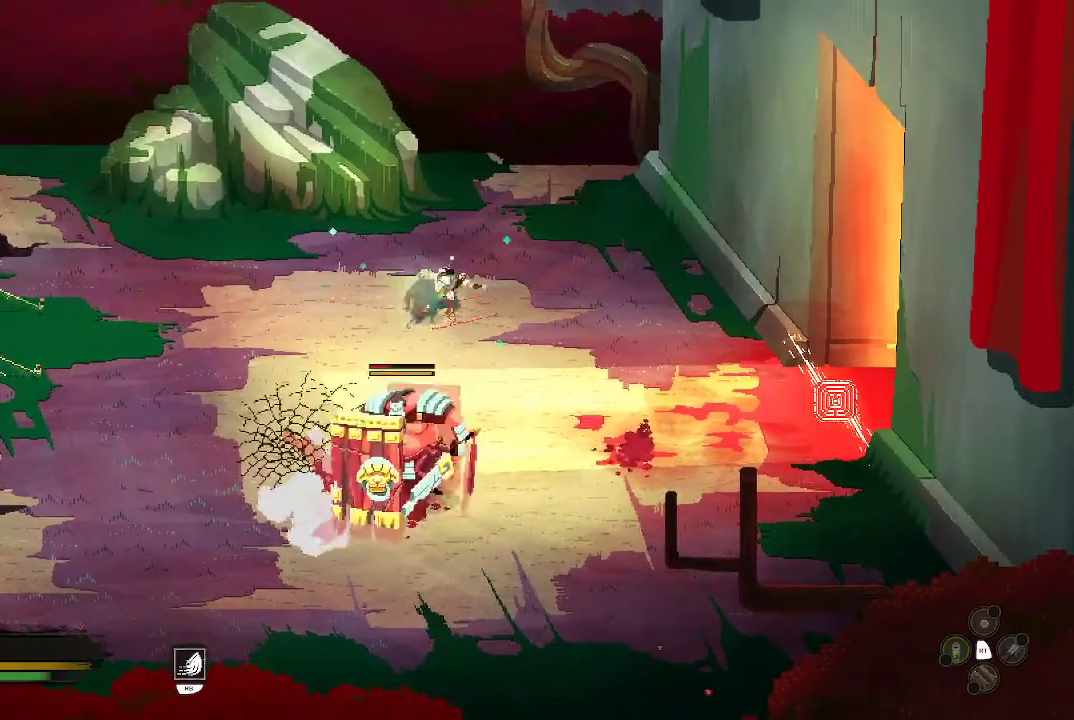
{"buttons": [], "left_stick": "down-right", "right_stick": "center", "events": [[167, "left_stick", "down-right"]]}
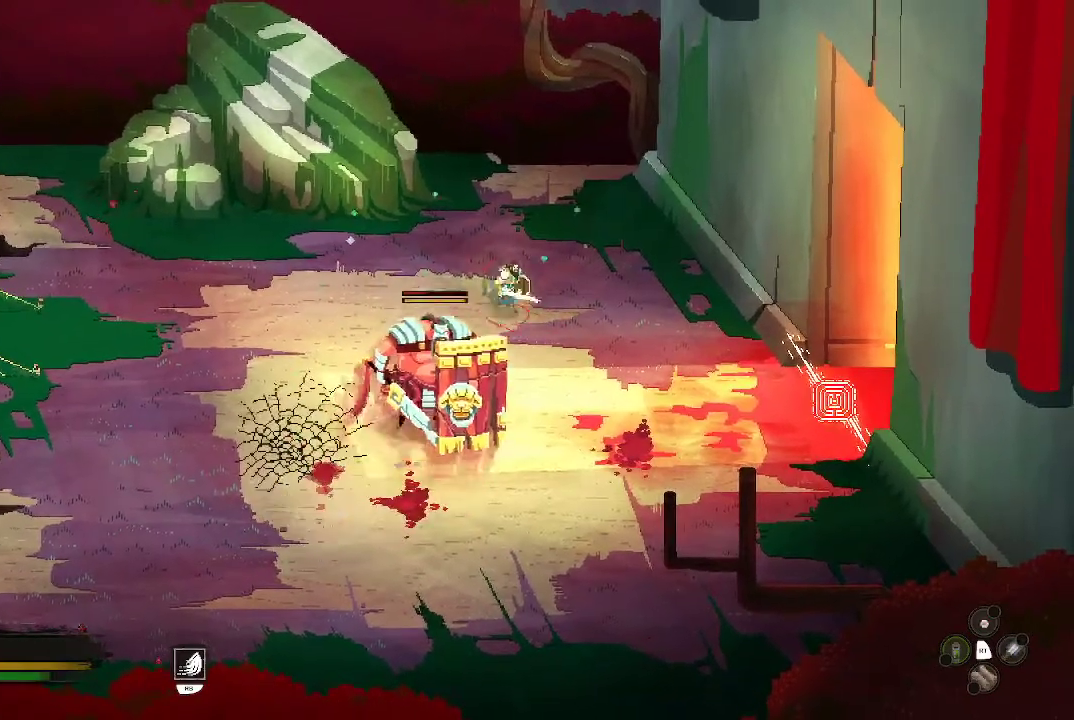
{"buttons": [], "left_stick": "down-right", "right_stick": "center", "events": [[67, "X", "down"], [67, "left_stick", "down-left"], [167, "X", "up"], [233, "X", "down"], [333, "X", "up"], [433, "left_stick", "down-right"]]}
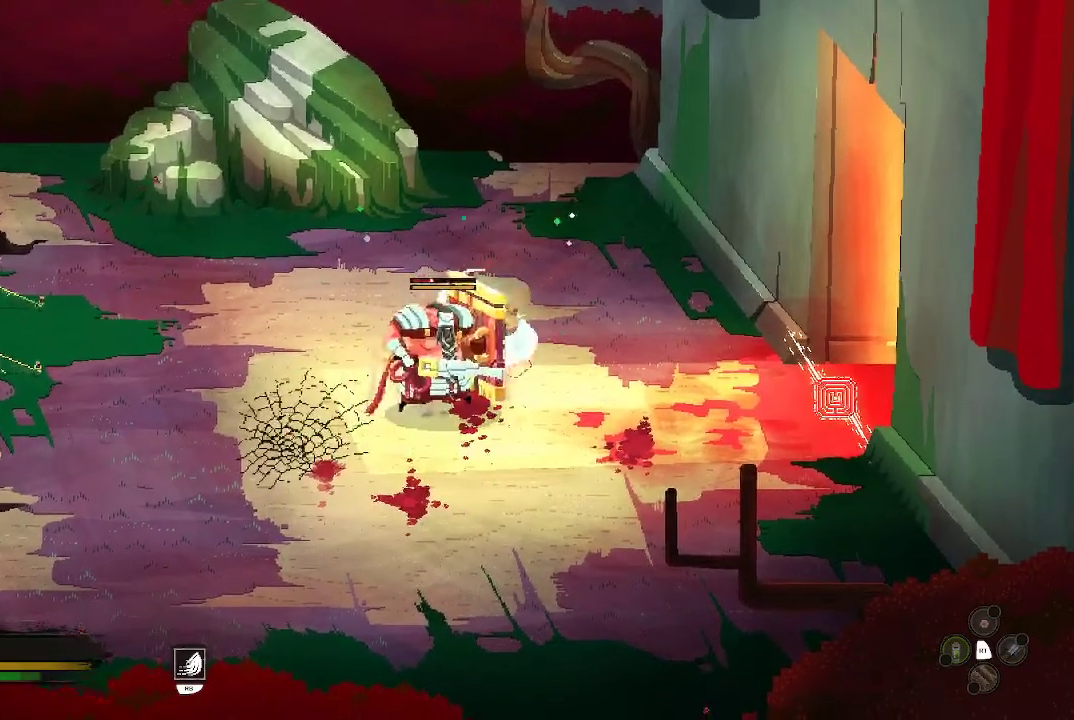
{"buttons": ["B"], "left_stick": "up-right", "right_stick": "center", "events": [[67, "B", "down"], [133, "B", "up"], [167, "left_stick", "up-right"], [200, "B", "down"], [300, "B", "up"], [333, "B", "down"], [433, "B", "up"], [500, "B", "down"]]}
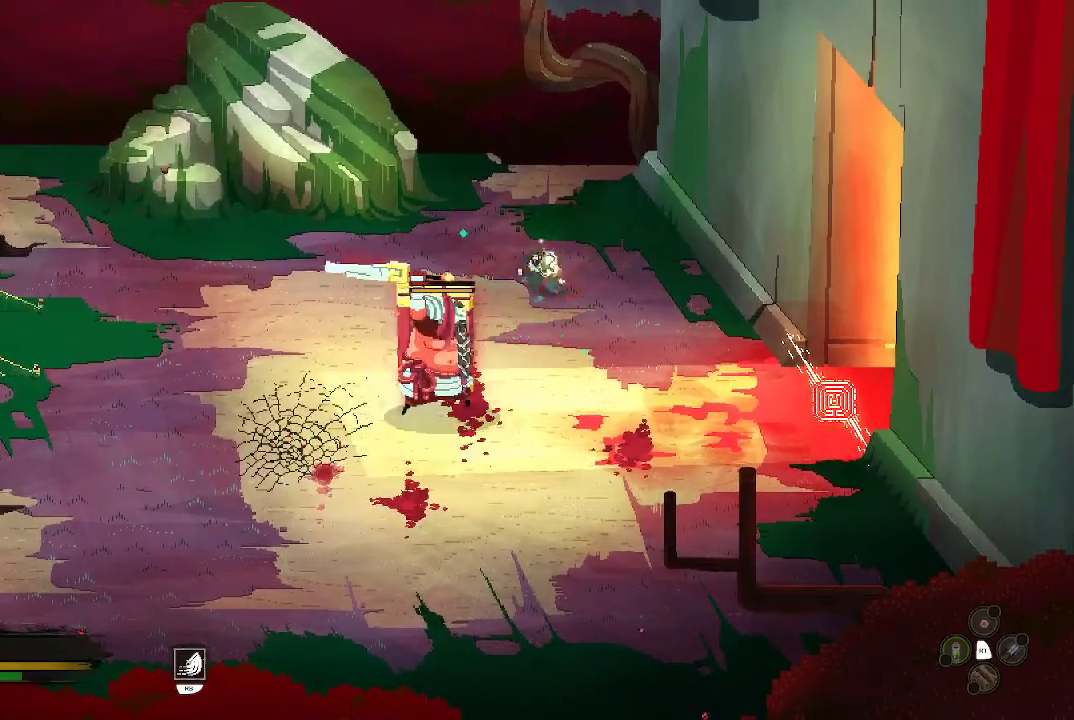
{"buttons": [], "left_stick": "right", "right_stick": "center", "events": [[100, "B", "up"], [467, "left_stick", "right"]]}
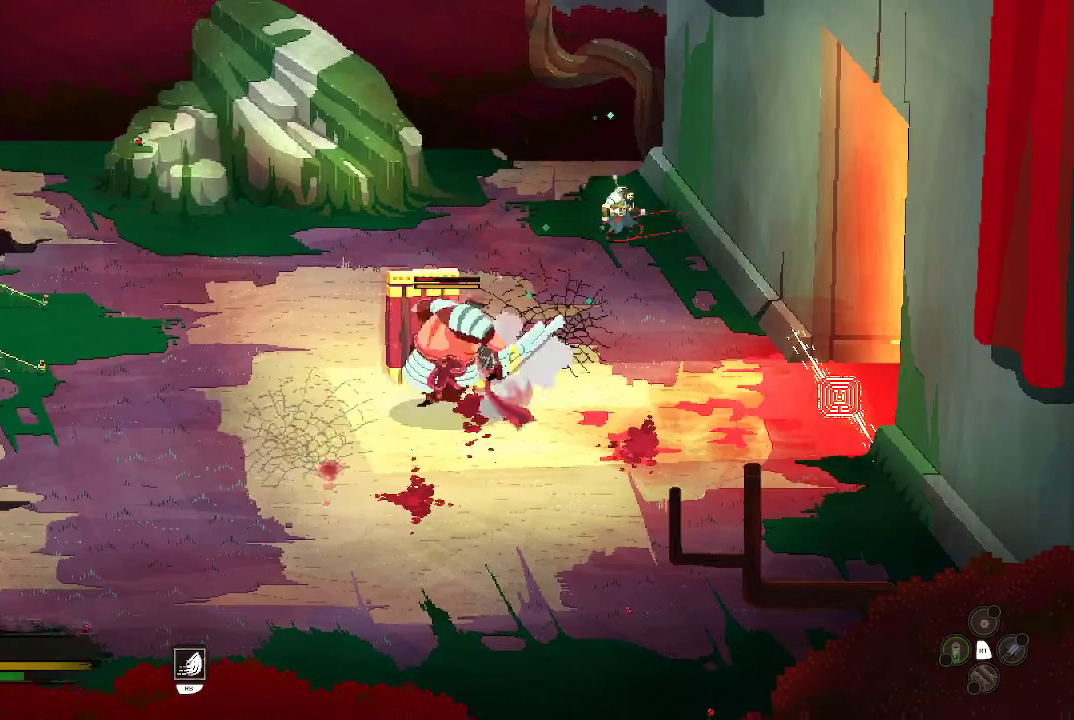
{"buttons": [], "left_stick": "down", "right_stick": "center", "events": [[33, "left_stick", "down-right"], [200, "left_stick", "down"]]}
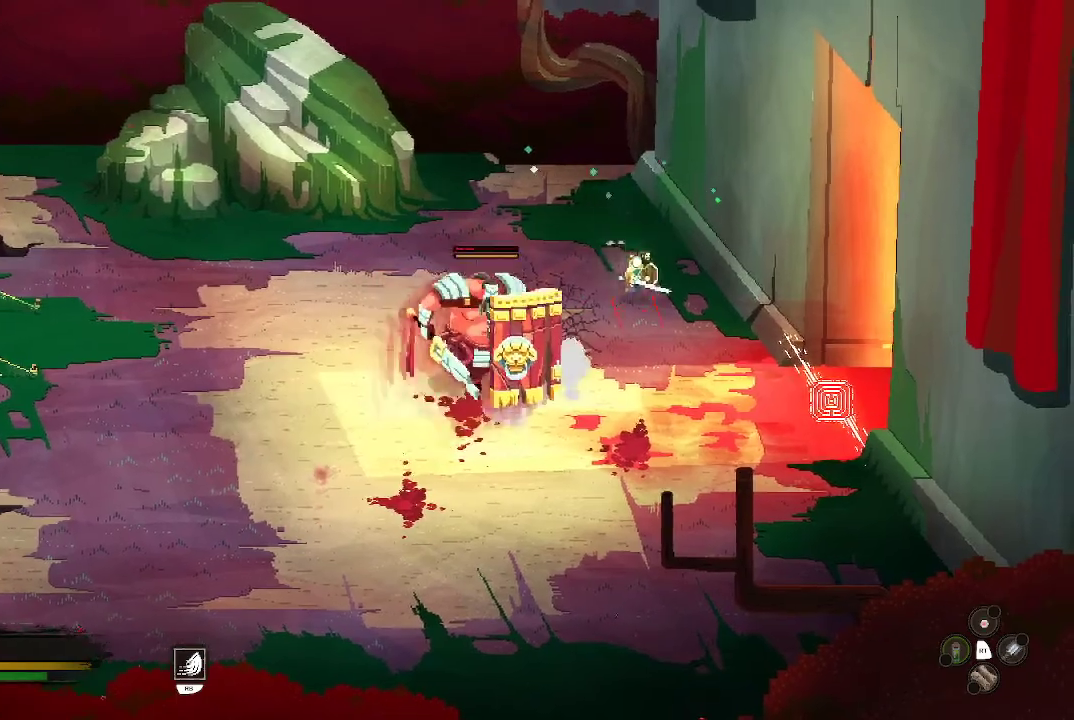
{"buttons": [], "left_stick": "down", "right_stick": "center", "events": []}
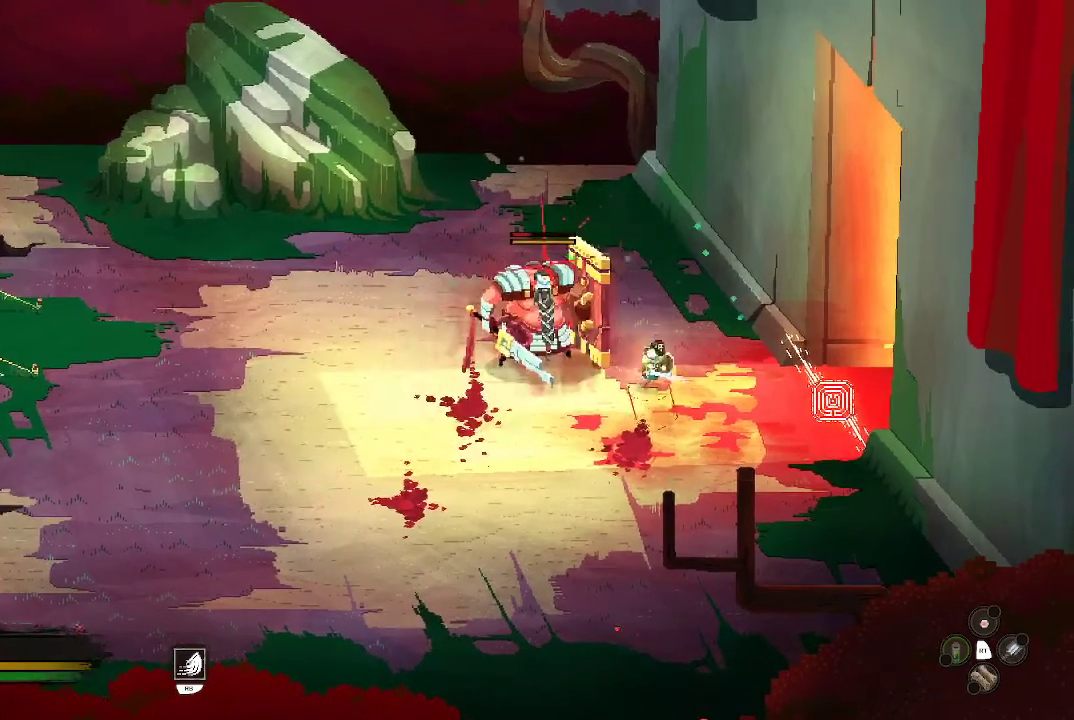
{"buttons": [], "left_stick": "down-left", "right_stick": "center", "events": [[333, "left_stick", "down-left"]]}
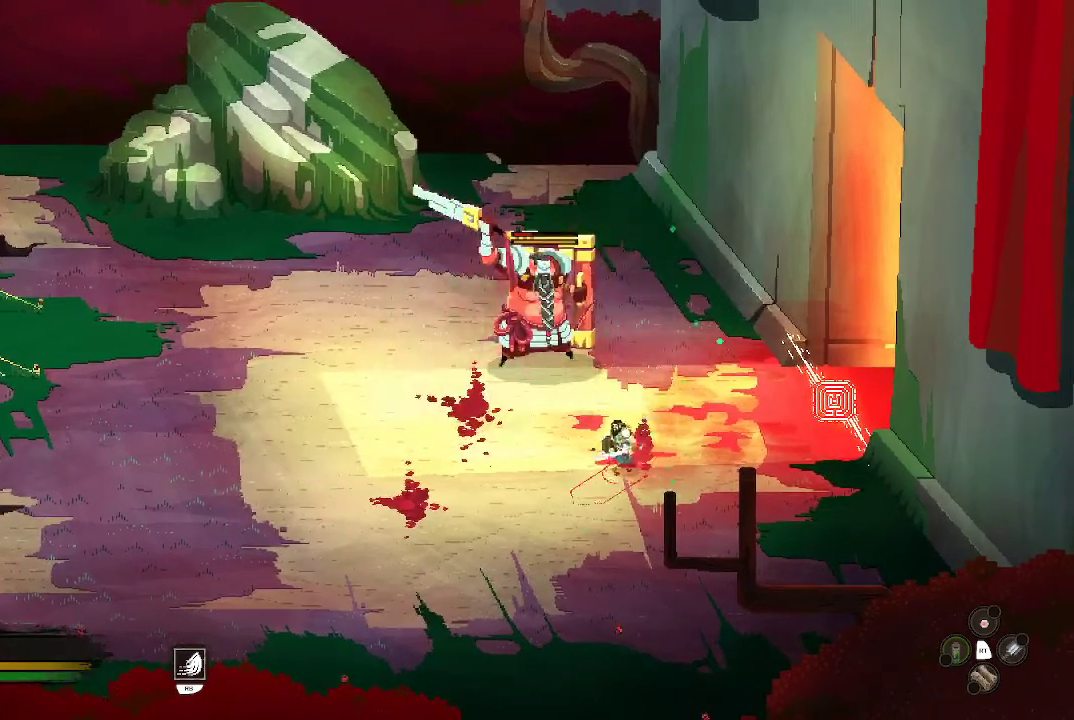
{"buttons": ["X"], "left_stick": "up-left", "right_stick": "center", "events": [[133, "left_stick", "up-left"], [333, "X", "down"], [433, "X", "up"], [467, "X", "down"]]}
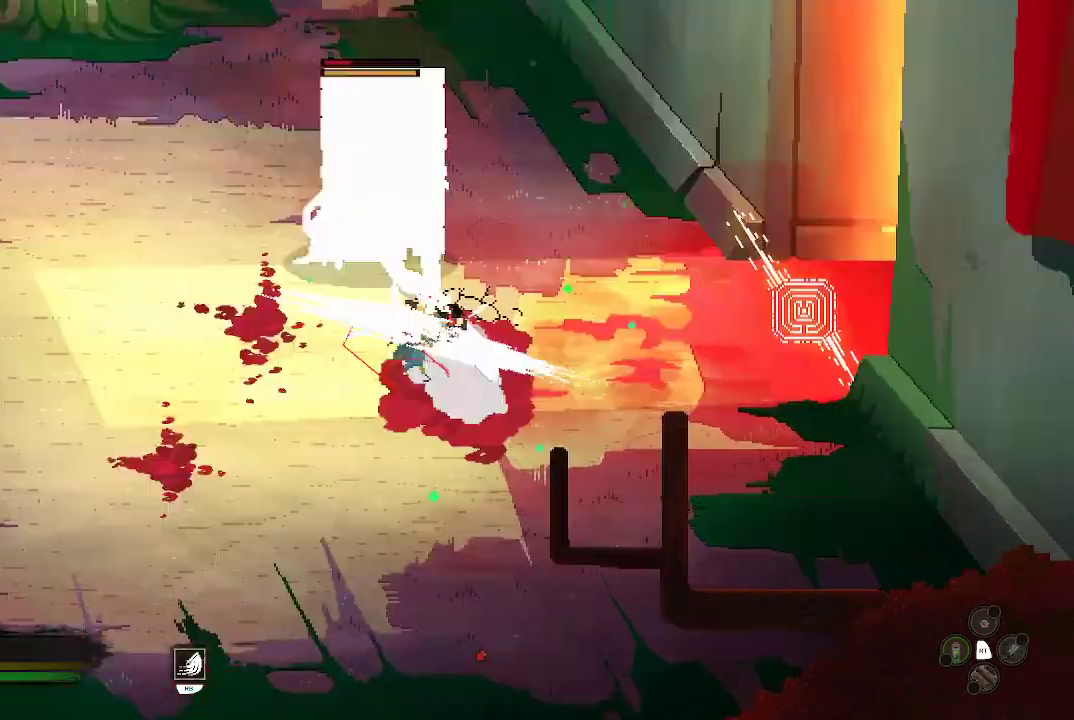
{"buttons": [], "left_stick": "up-left", "right_stick": "center", "events": [[100, "X", "up"]]}
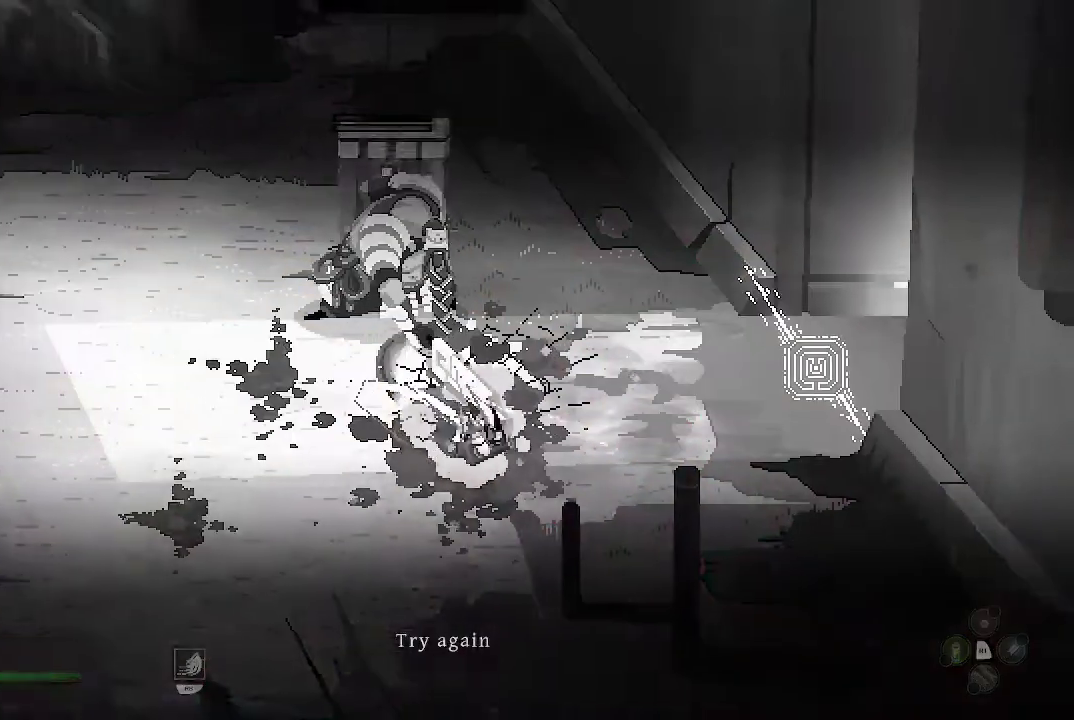
{"buttons": [], "left_stick": "center", "right_stick": "center", "events": [[167, "B", "down"], [167, "left_stick", "left"], [267, "B", "up"], [433, "left_stick", "center"]]}
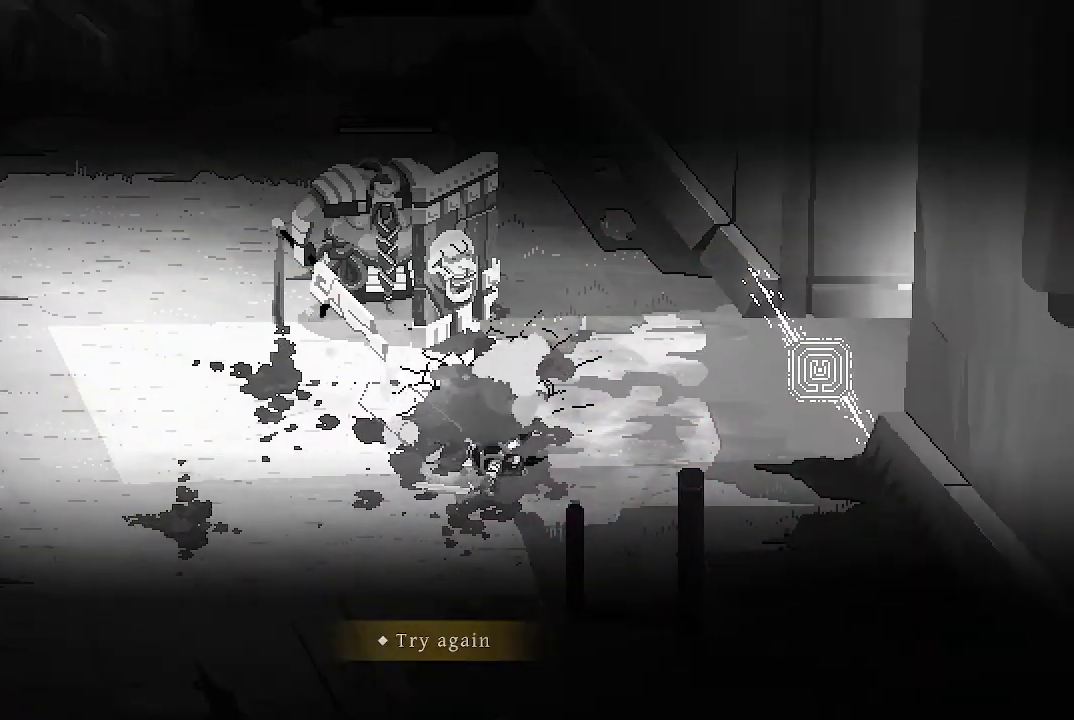
{"buttons": [], "left_stick": "center", "right_stick": "center", "events": [[267, "A", "down"], [367, "A", "up"]]}
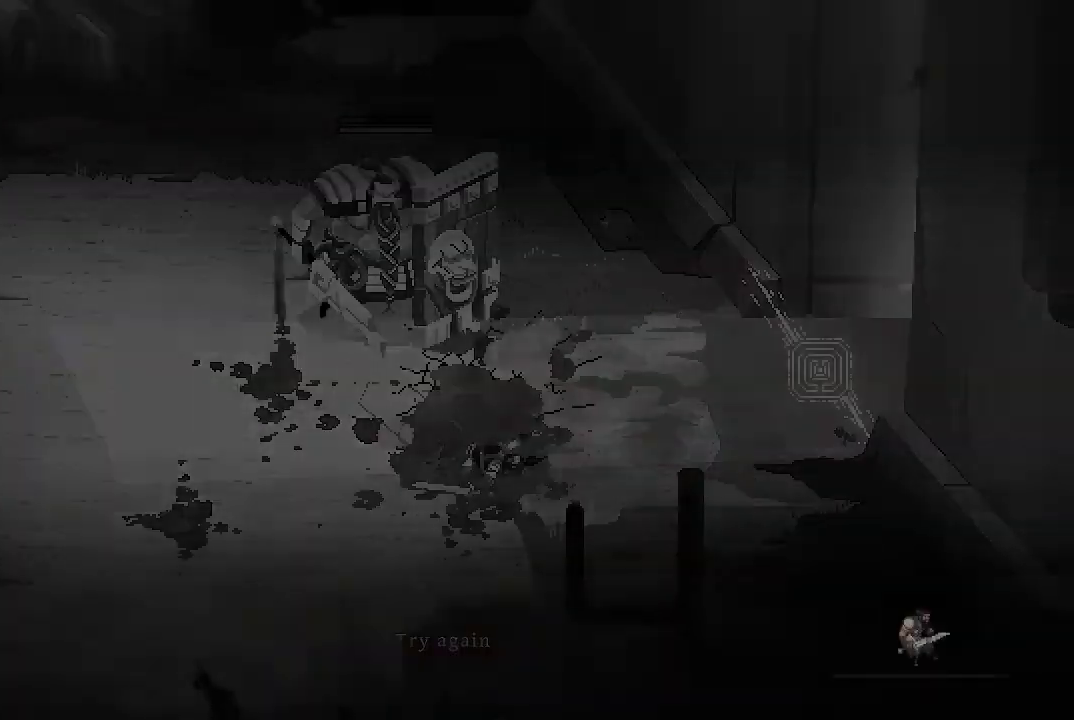
{"buttons": [], "left_stick": "center", "right_stick": "center", "events": []}
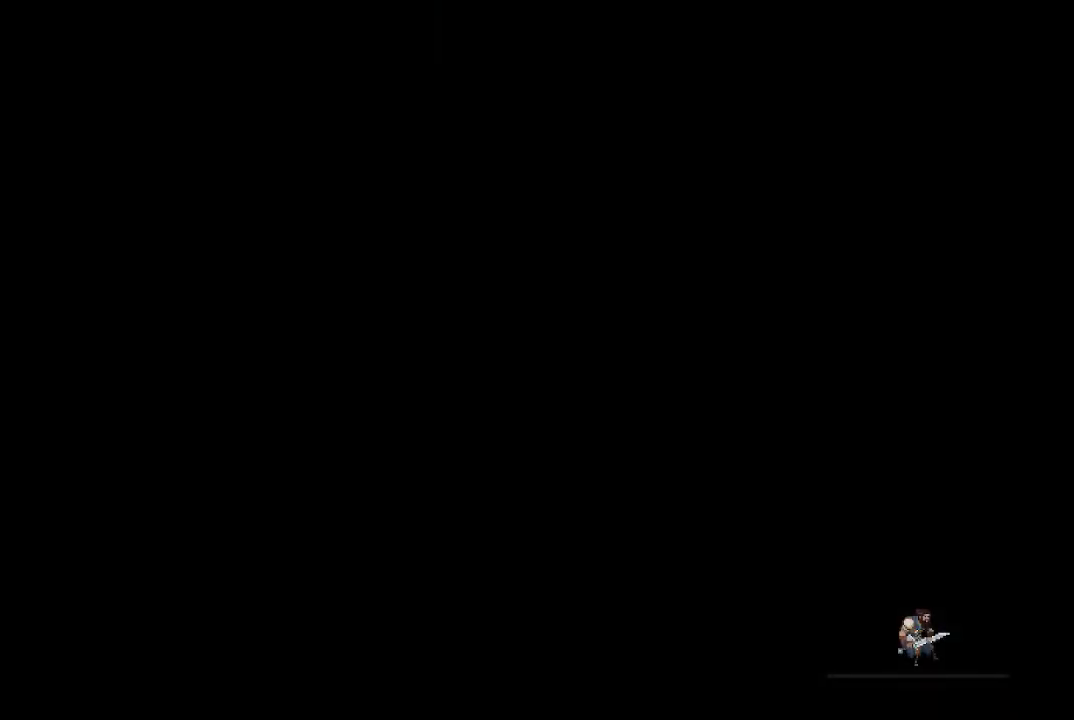
{"buttons": [], "left_stick": "center", "right_stick": "center", "events": []}
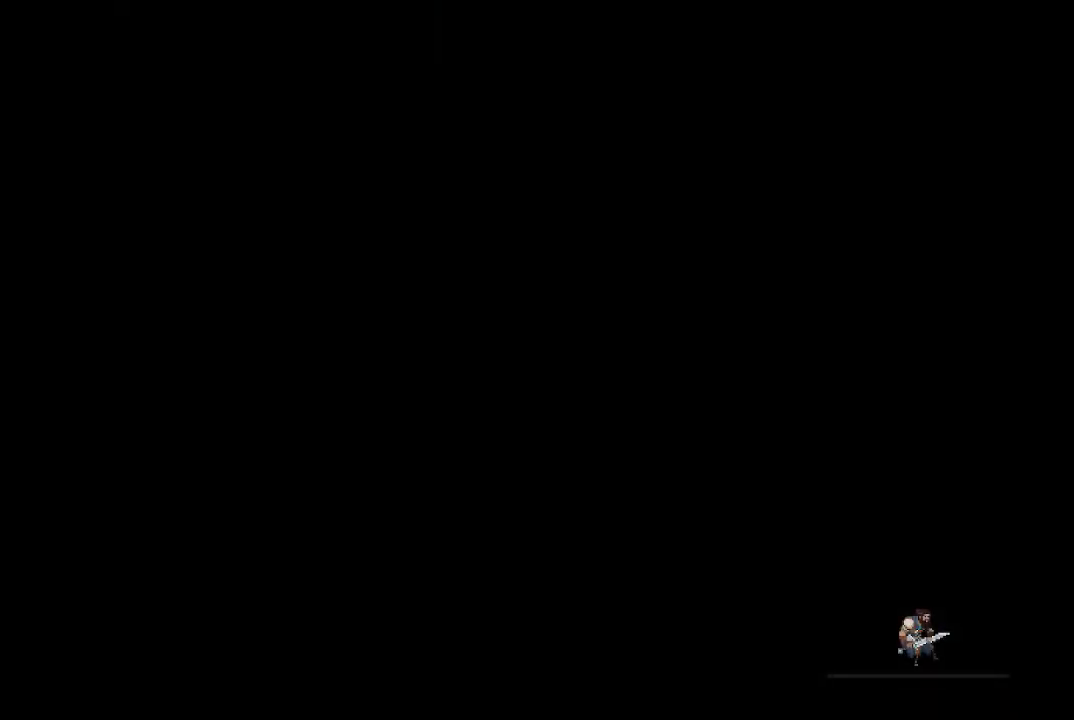
{"buttons": [], "left_stick": "center", "right_stick": "center", "events": []}
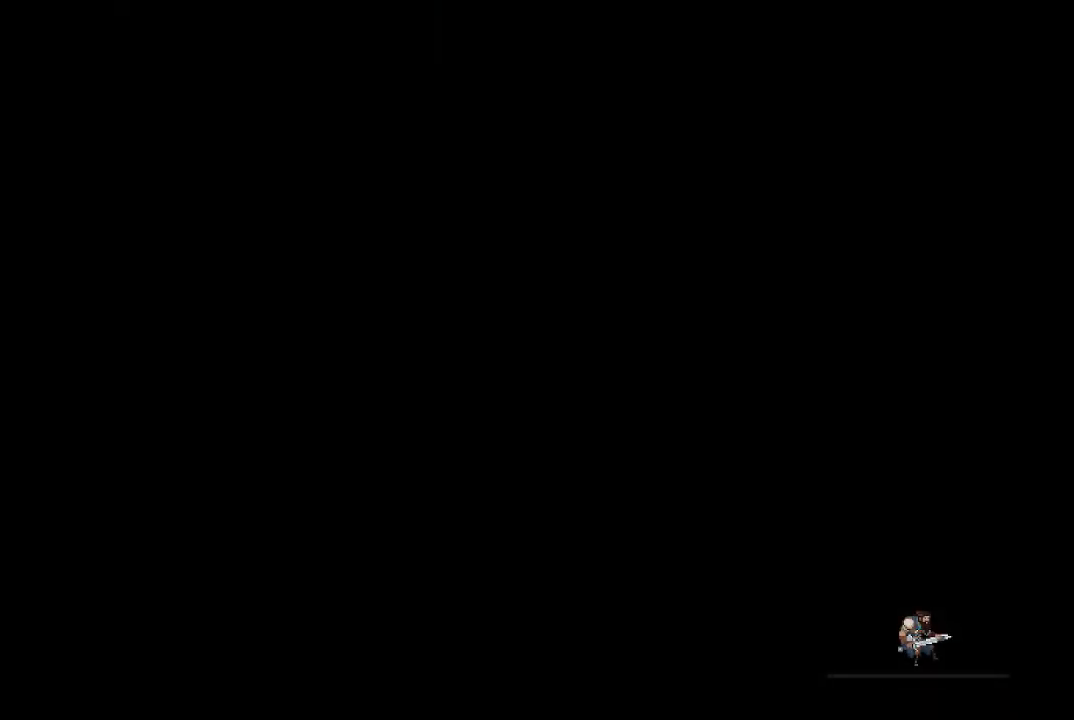
{"buttons": [], "left_stick": "center", "right_stick": "center", "events": []}
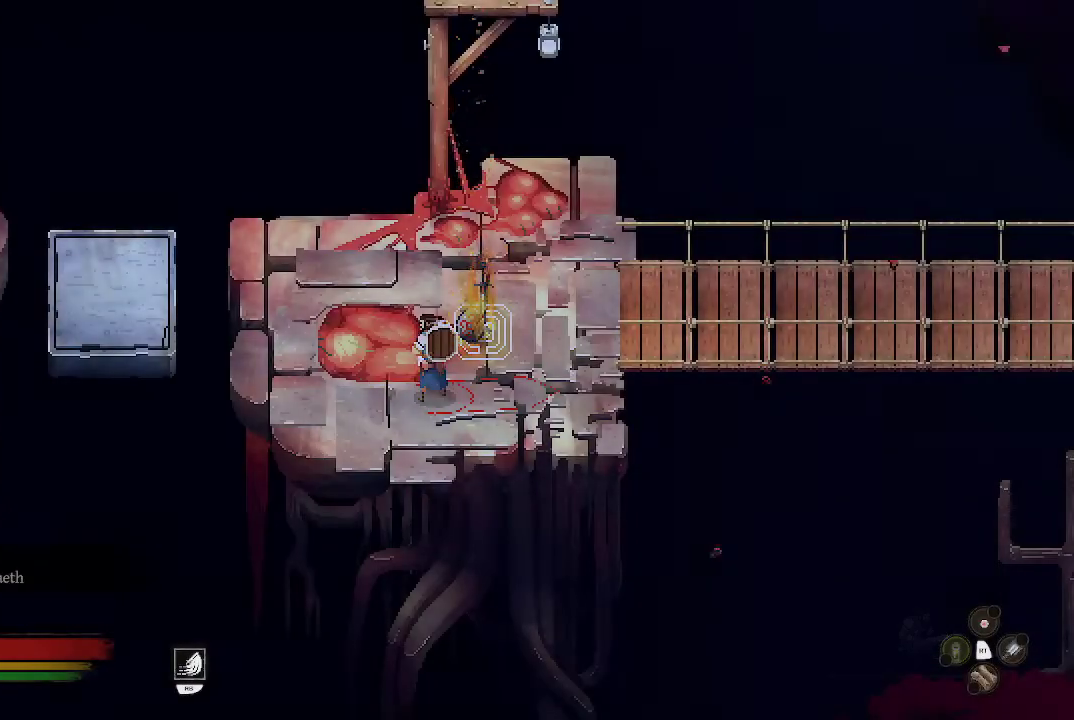
{"buttons": [], "left_stick": "right", "right_stick": "center", "events": [[133, "left_stick", "right"]]}
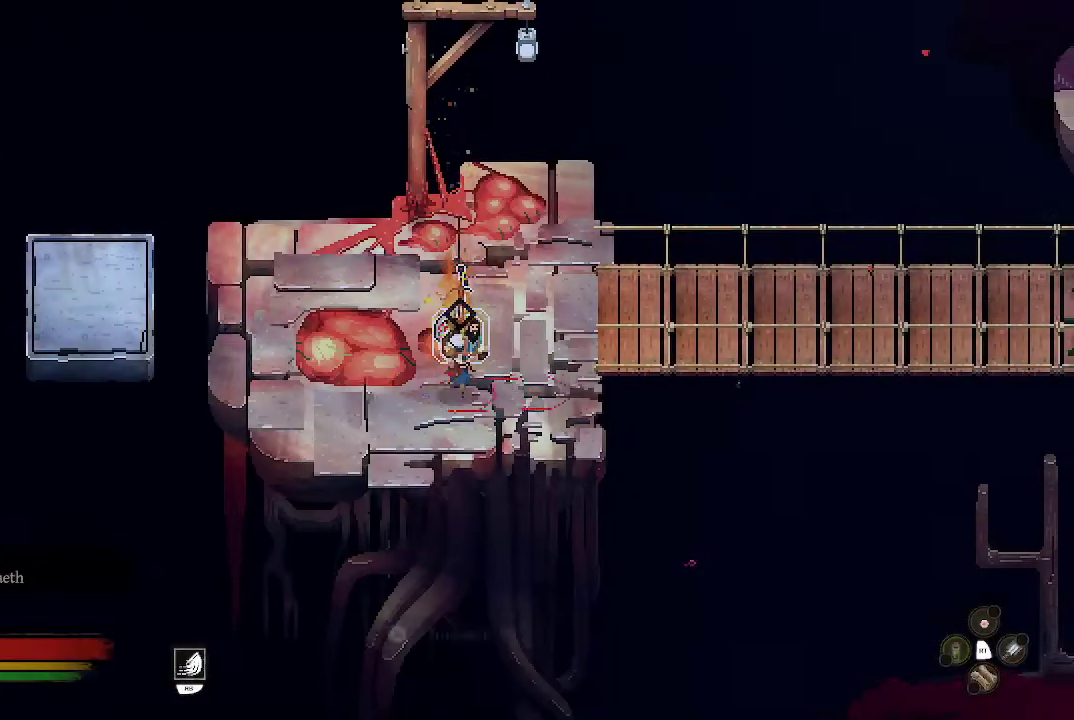
{"buttons": [], "left_stick": "right", "right_stick": "center", "events": [[233, "left_stick", "up-right"], [500, "left_stick", "right"]]}
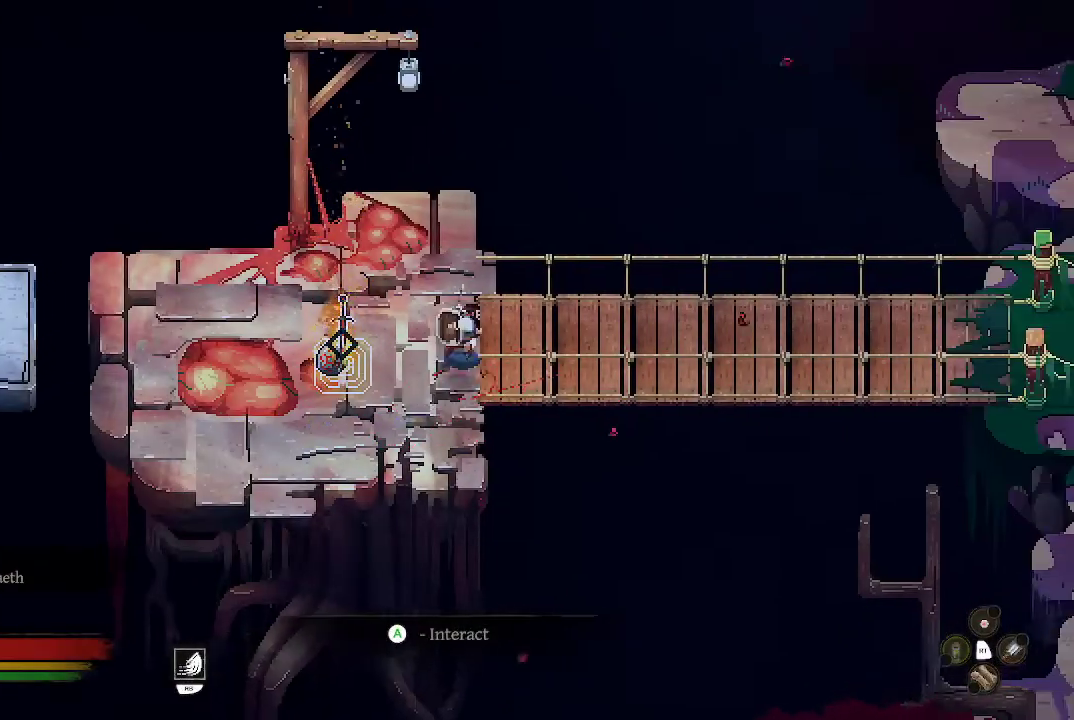
{"buttons": [], "left_stick": "right", "right_stick": "center", "events": []}
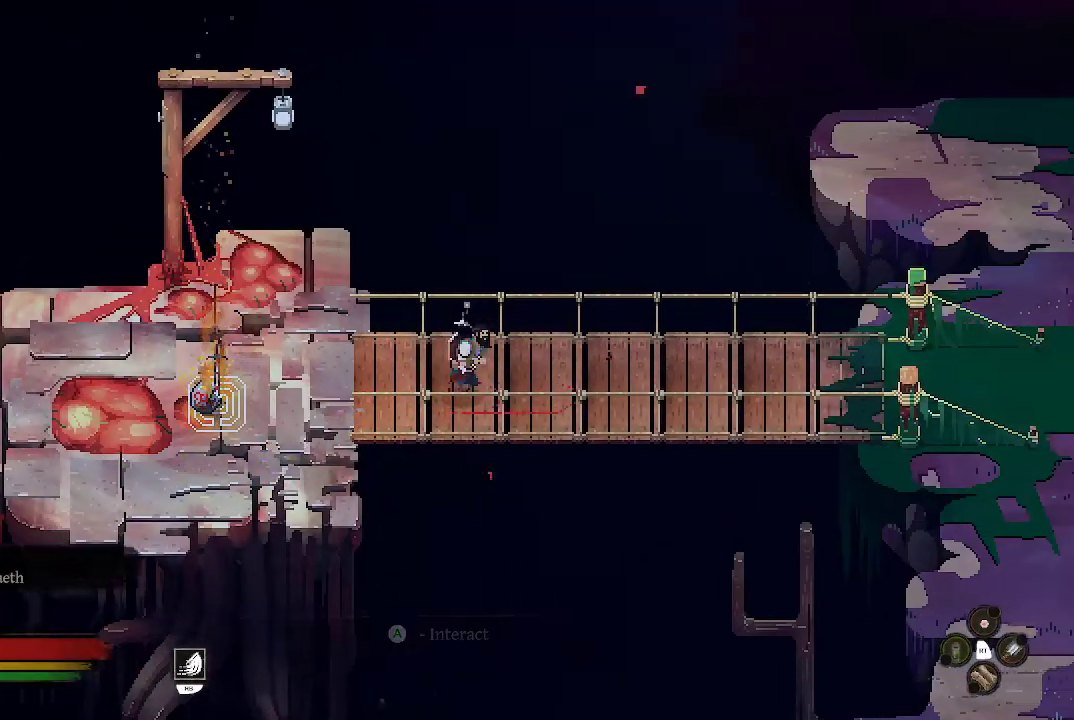
{"buttons": [], "left_stick": "right", "right_stick": "center", "events": []}
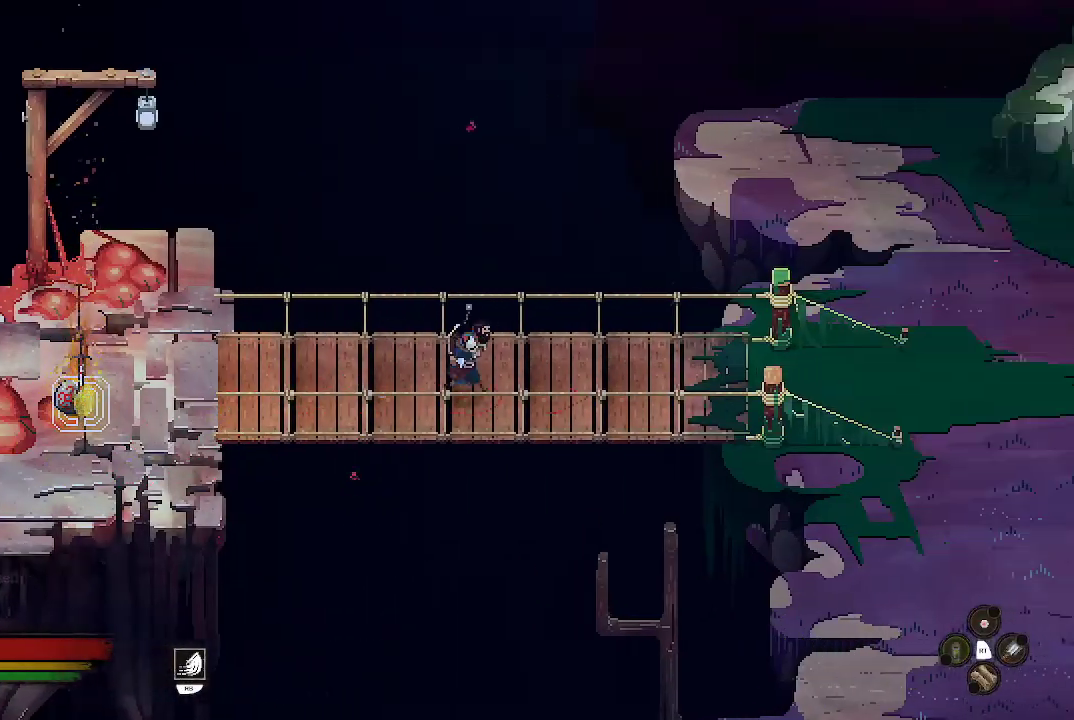
{"buttons": [], "left_stick": "right", "right_stick": "center", "events": []}
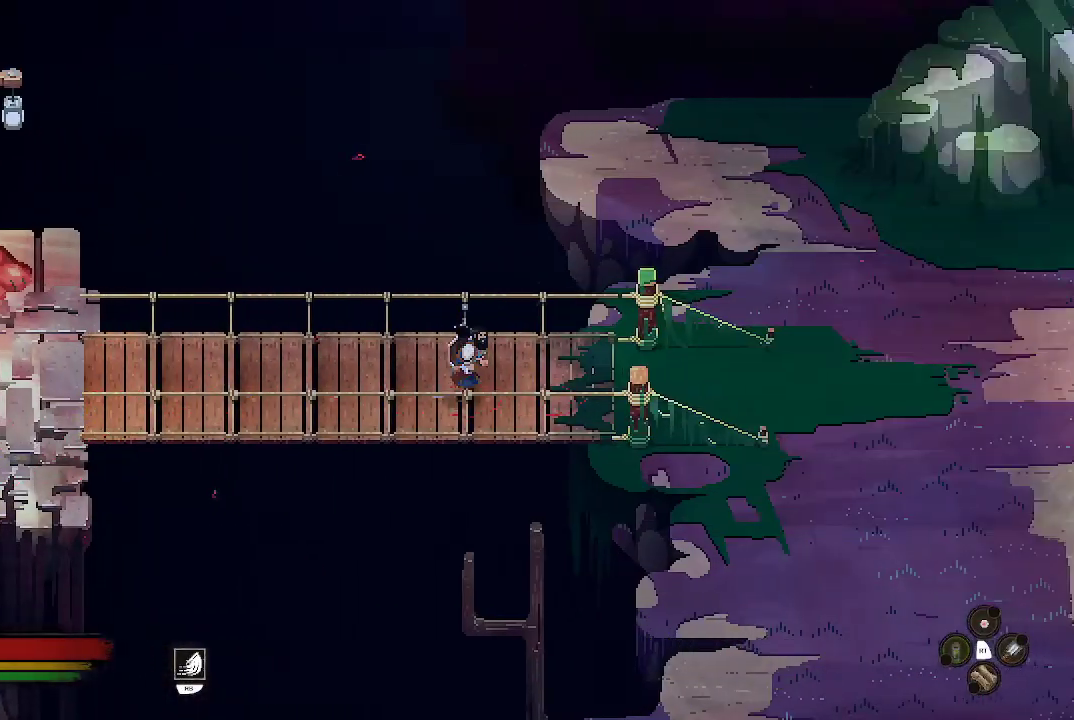
{"buttons": [], "left_stick": "right", "right_stick": "center", "events": []}
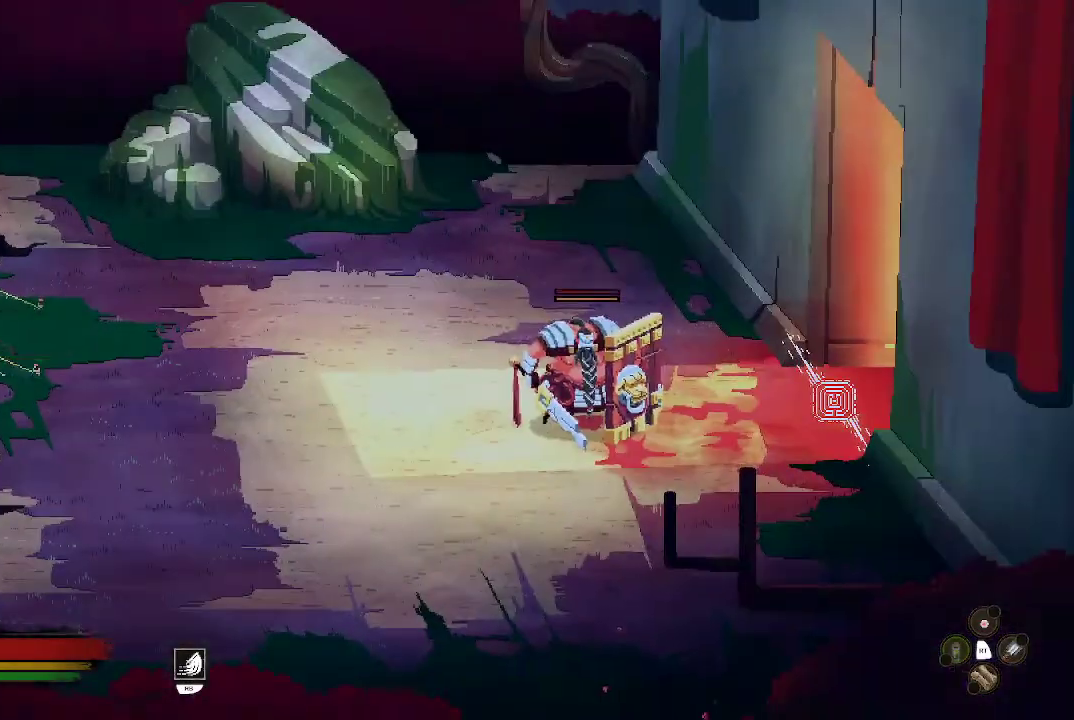
{"buttons": [], "left_stick": "right", "right_stick": "center", "events": []}
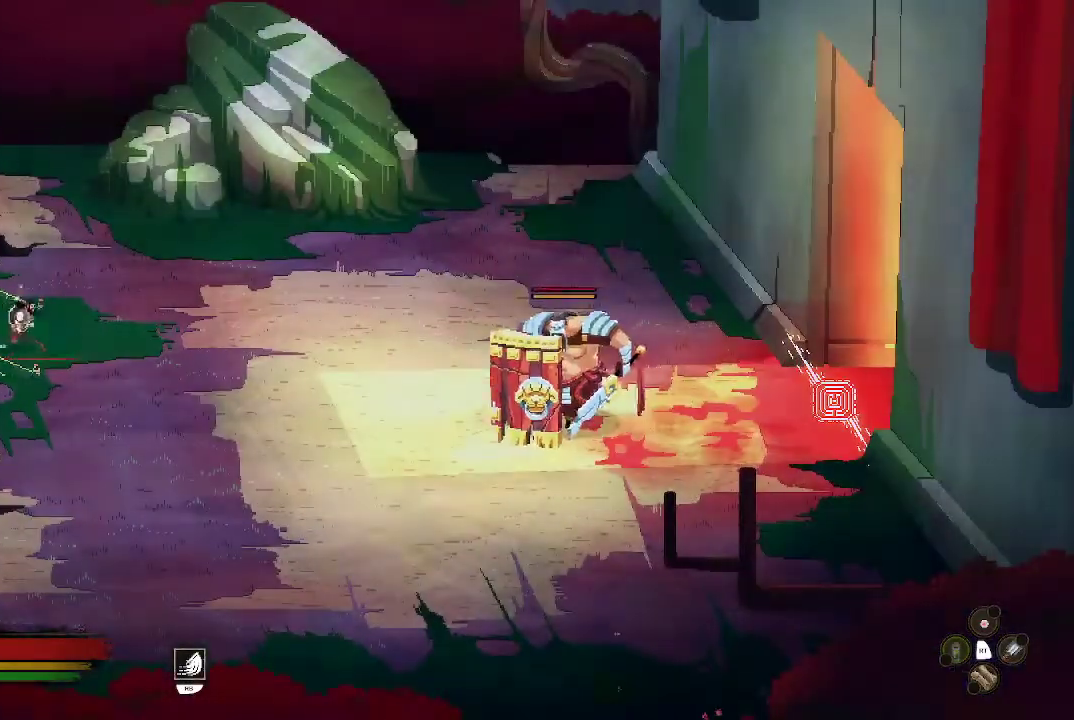
{"buttons": [], "left_stick": "right", "right_stick": "center", "events": []}
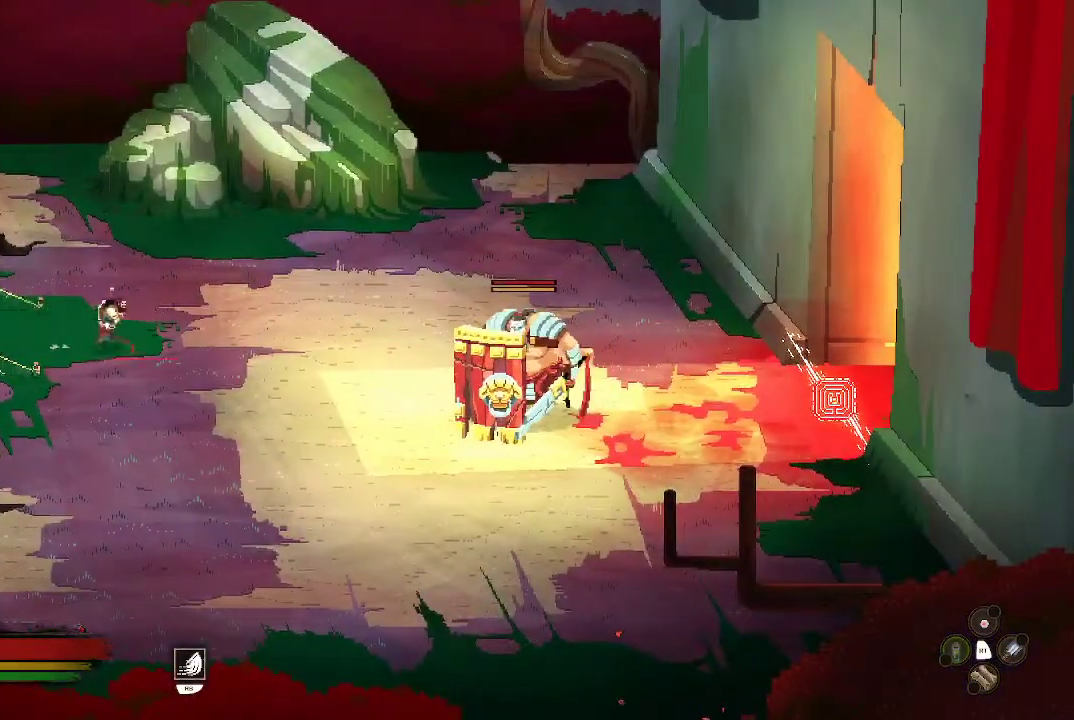
{"buttons": [], "left_stick": "right", "right_stick": "center", "events": []}
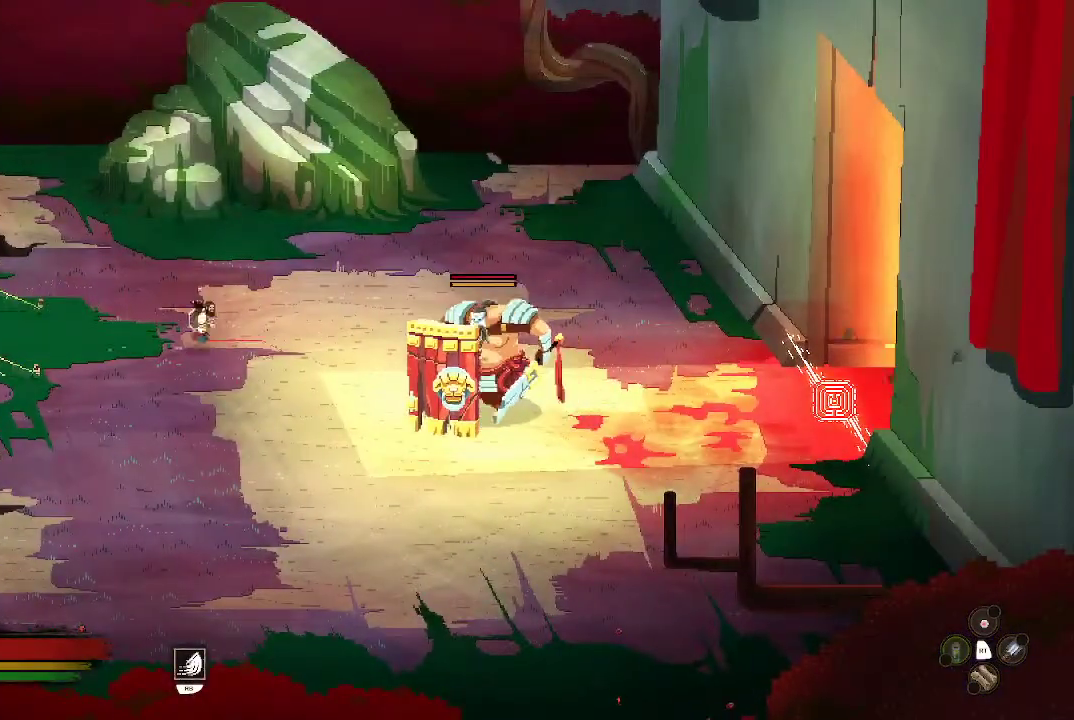
{"buttons": [], "left_stick": "right", "right_stick": "center", "events": []}
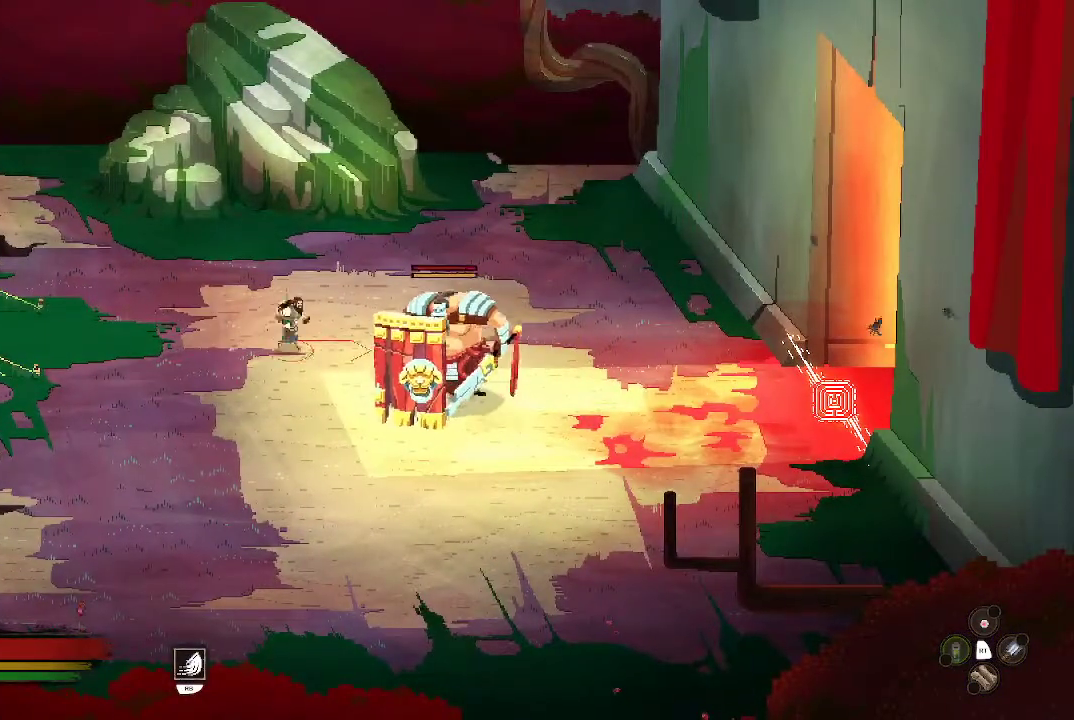
{"buttons": [], "left_stick": "center", "right_stick": "center", "events": [[200, "X", "down"], [300, "X", "up"], [333, "left_stick", "center"]]}